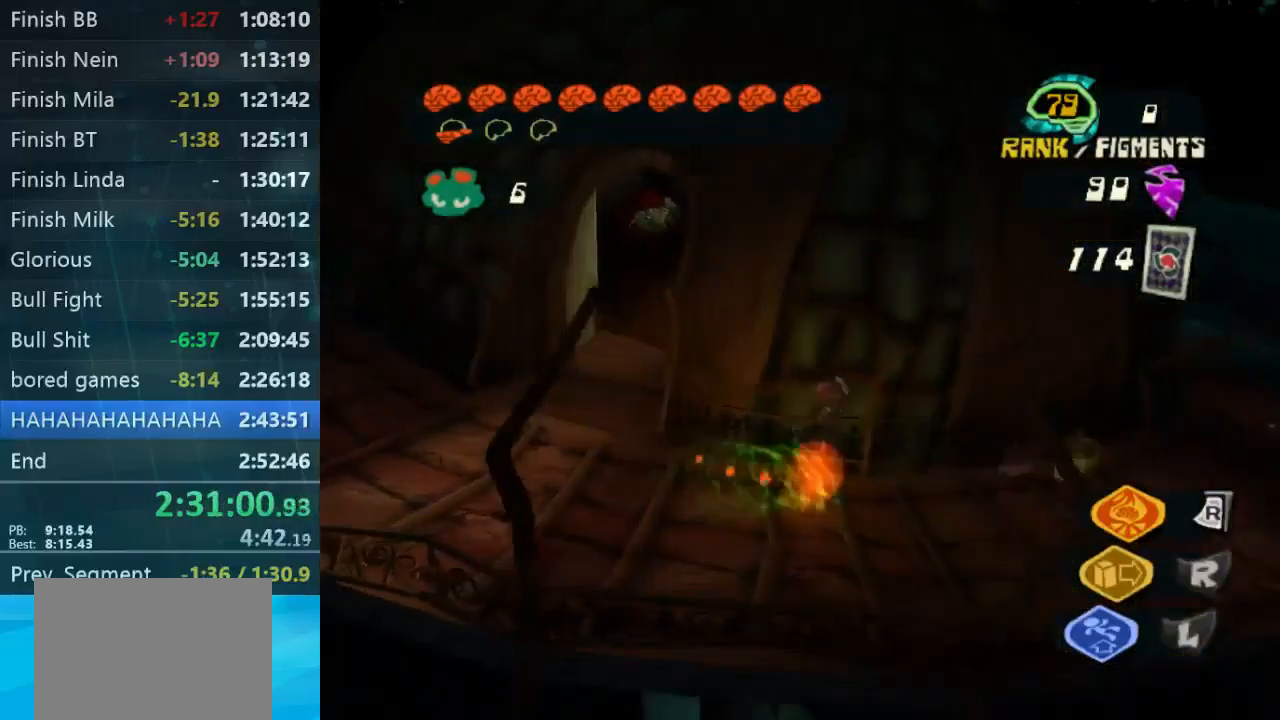
Gameplay with a controller (Xbox layout); each line is a JSON object with the inputs held at the frame after it. "button_events" lists button changes between this image and that frame as [ms after this image, input, new state], when the widget could be followed in between (sticks are given only as held states). Not read: A L1 L3 R1 R3.
{"buttons": [], "left_stick": "center", "right_stick": "center", "button_events": []}
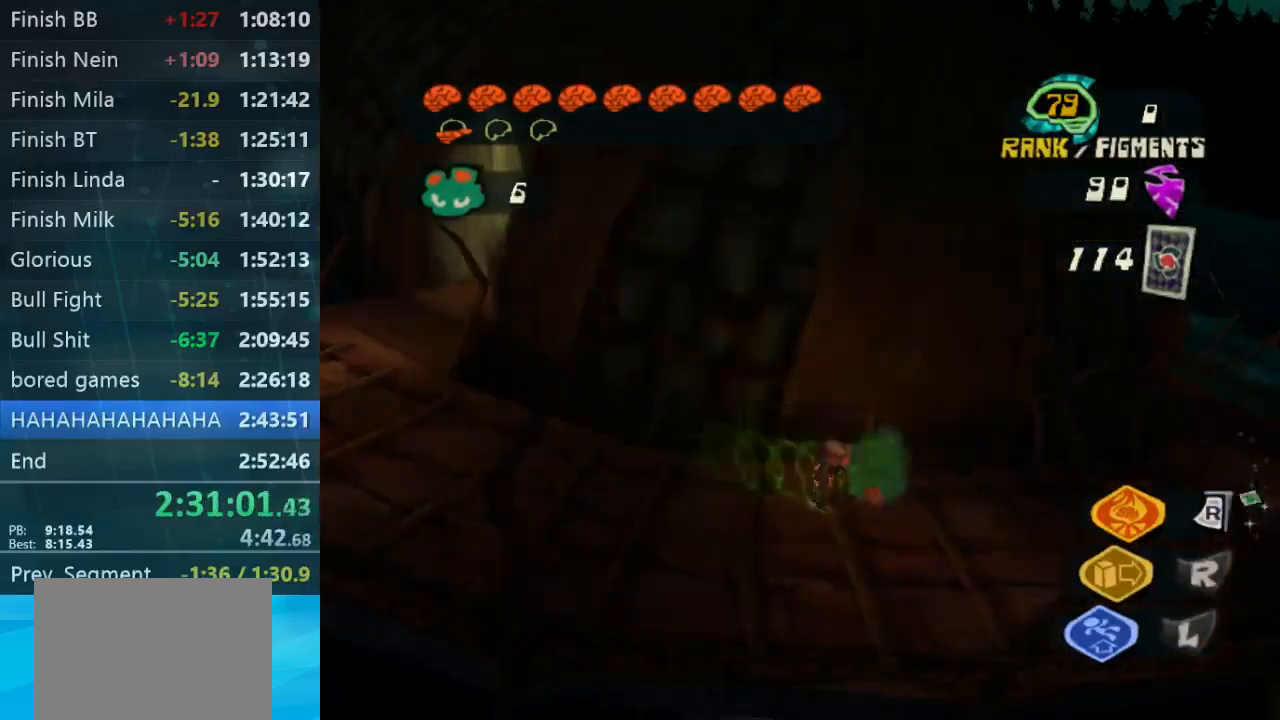
{"buttons": [], "left_stick": "down-right", "right_stick": "center", "button_events": []}
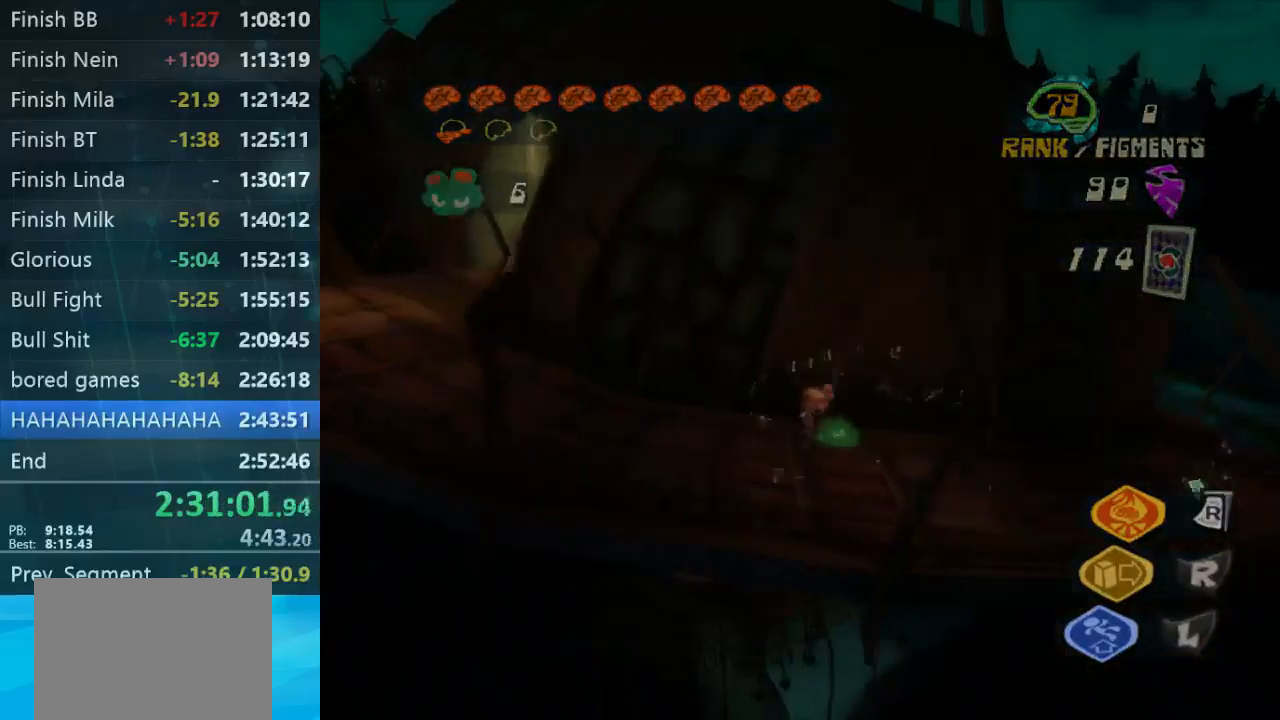
{"buttons": [], "left_stick": "down-right", "right_stick": "center", "button_events": [[67, "B", "down"], [133, "B", "up"]]}
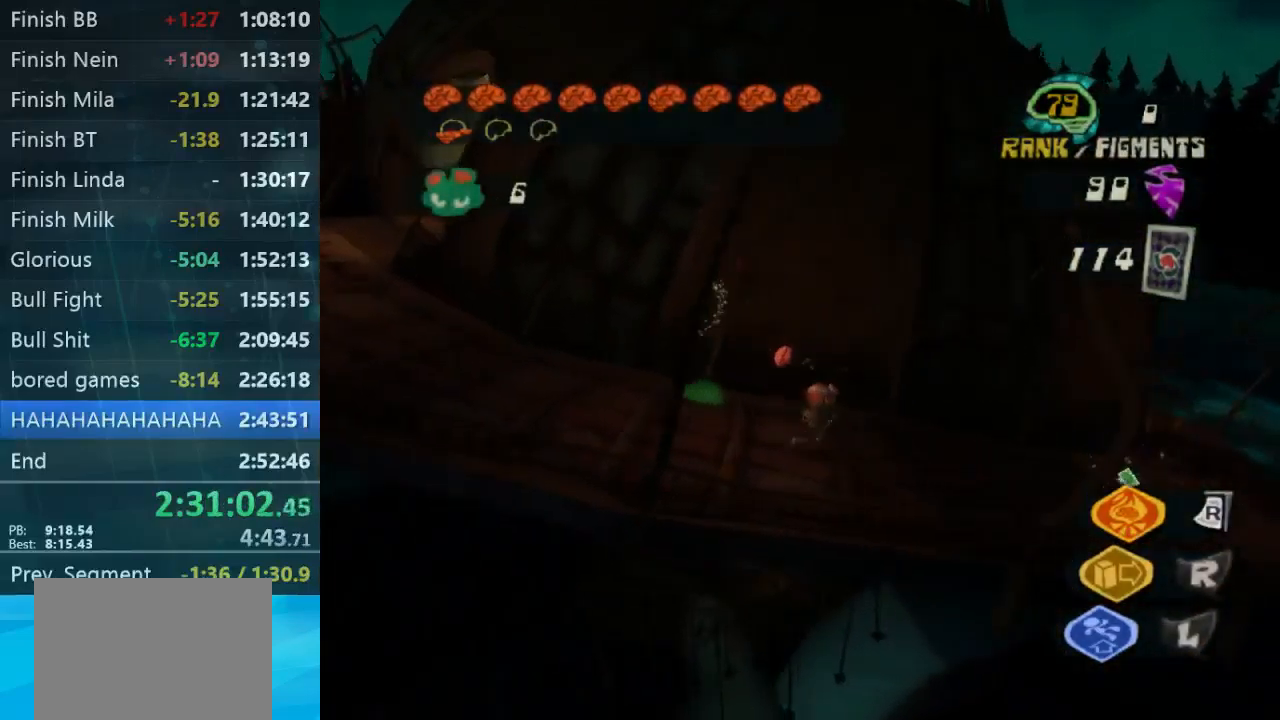
{"buttons": [], "left_stick": "up", "right_stick": "center", "button_events": [[100, "L2", "down"], [300, "L2", "up"]]}
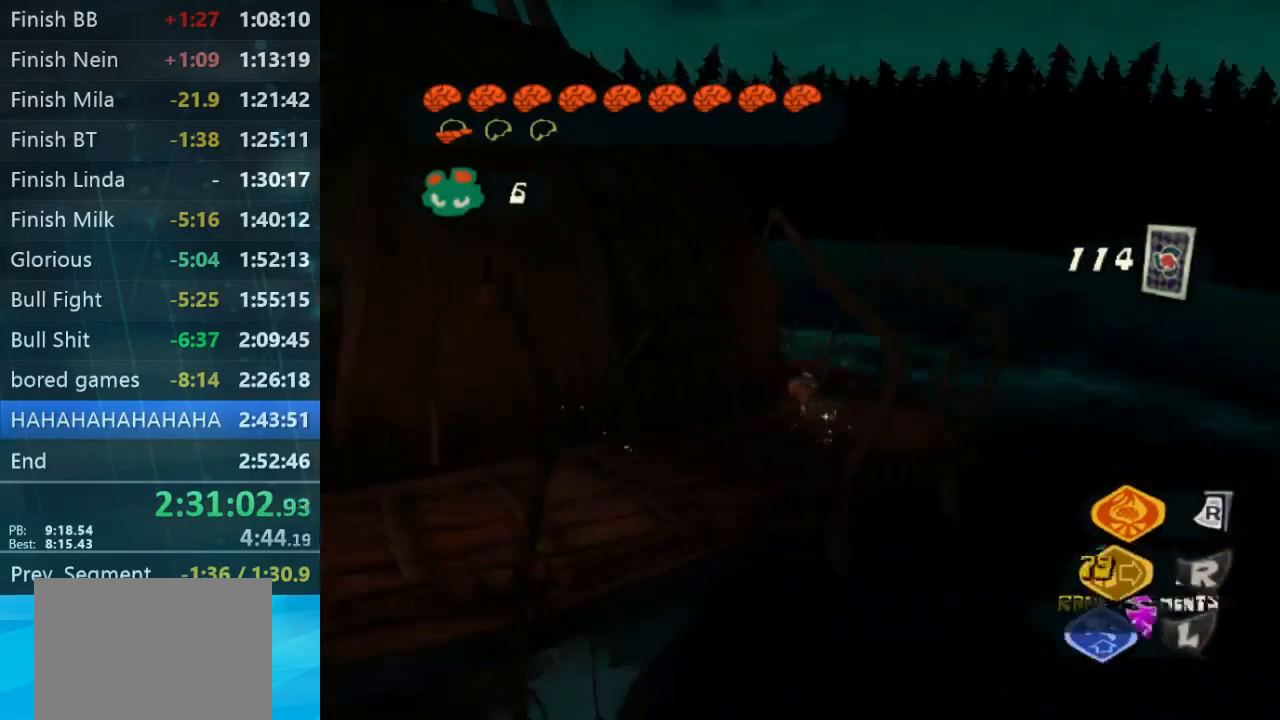
{"buttons": [], "left_stick": "up-right", "right_stick": "center", "button_events": []}
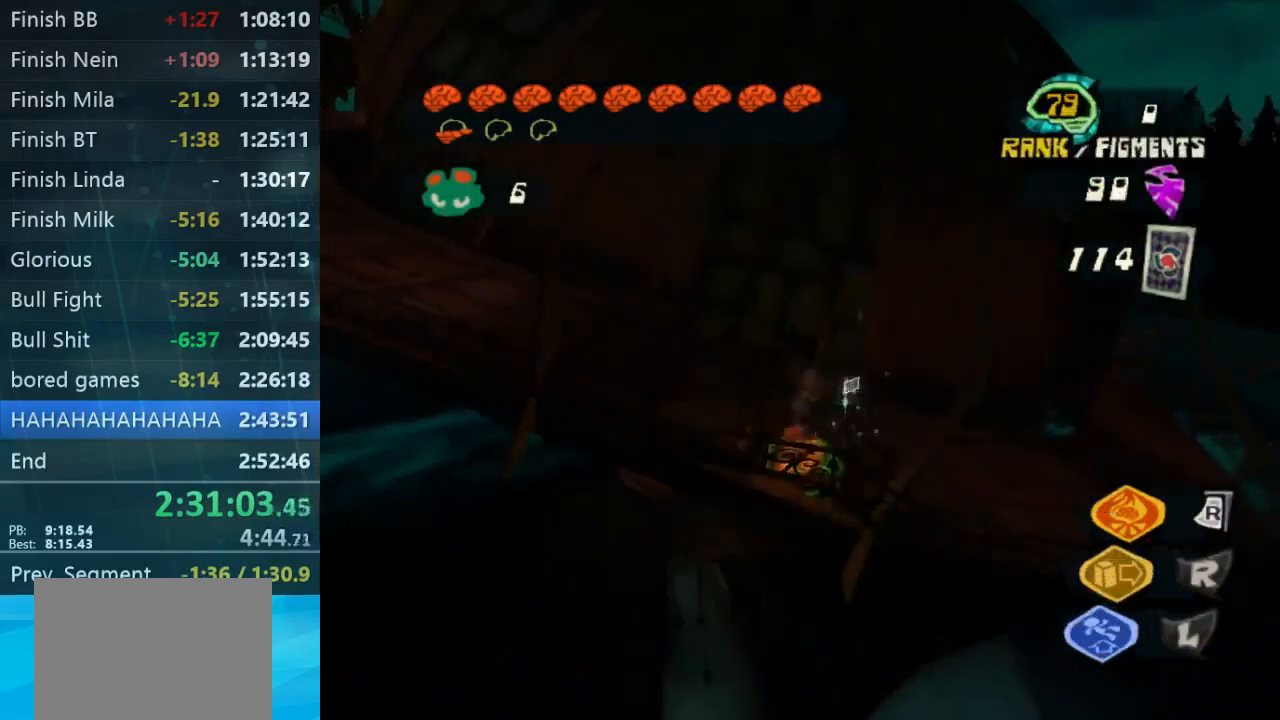
{"buttons": [], "left_stick": "up-right", "right_stick": "center", "button_events": []}
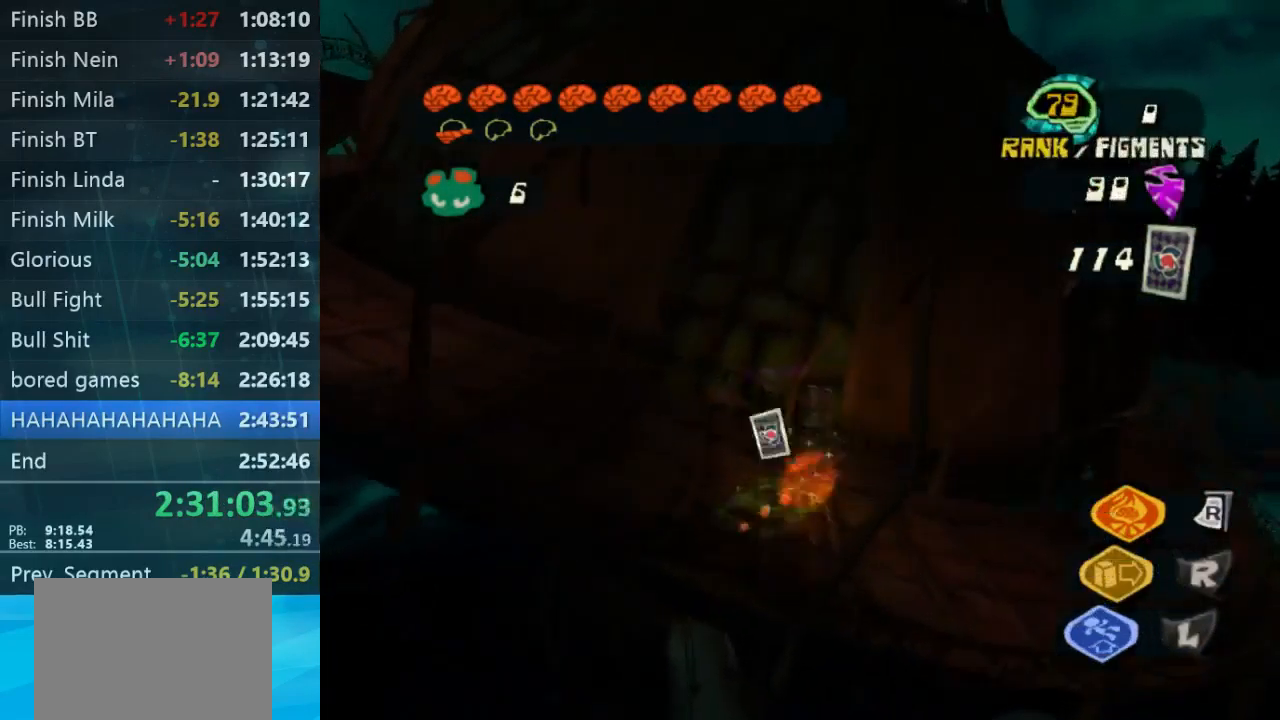
{"buttons": [], "left_stick": "up-right", "right_stick": "center", "button_events": []}
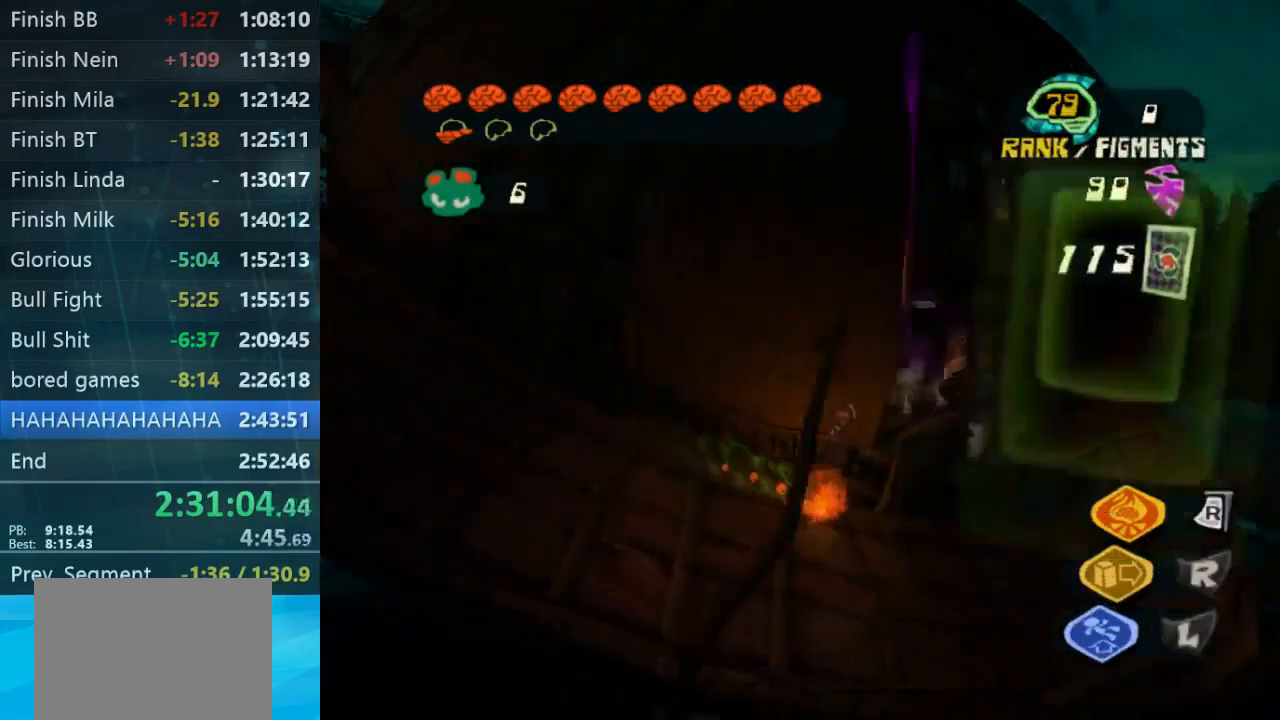
{"buttons": [], "left_stick": "up", "right_stick": "center", "button_events": []}
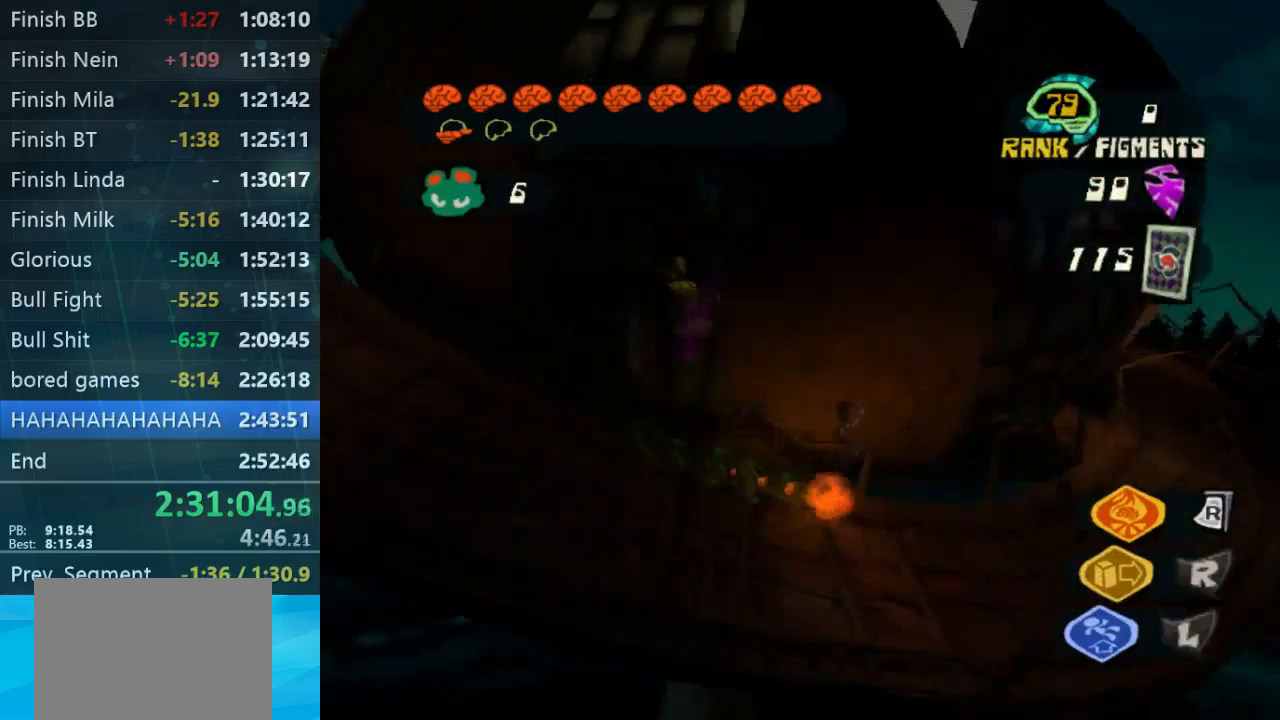
{"buttons": [], "left_stick": "up", "right_stick": "center", "button_events": []}
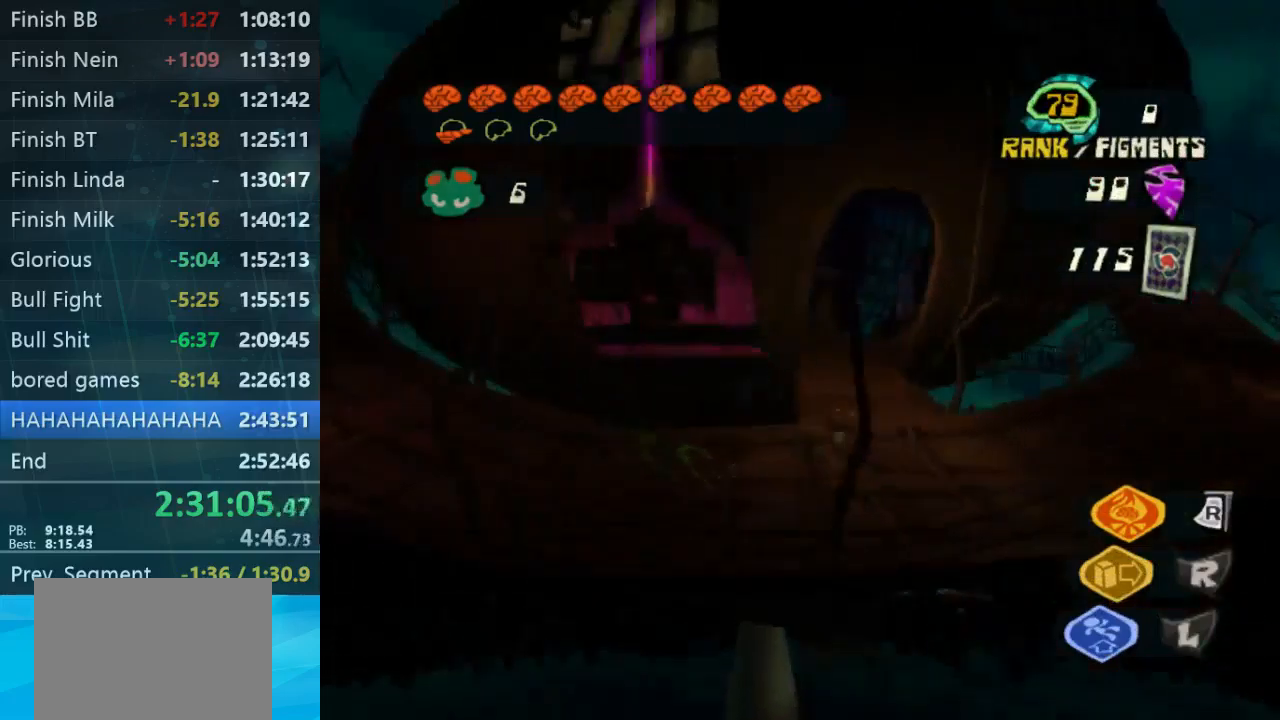
{"buttons": ["L2"], "left_stick": "up", "right_stick": "center", "button_events": [[267, "L2", "down"]]}
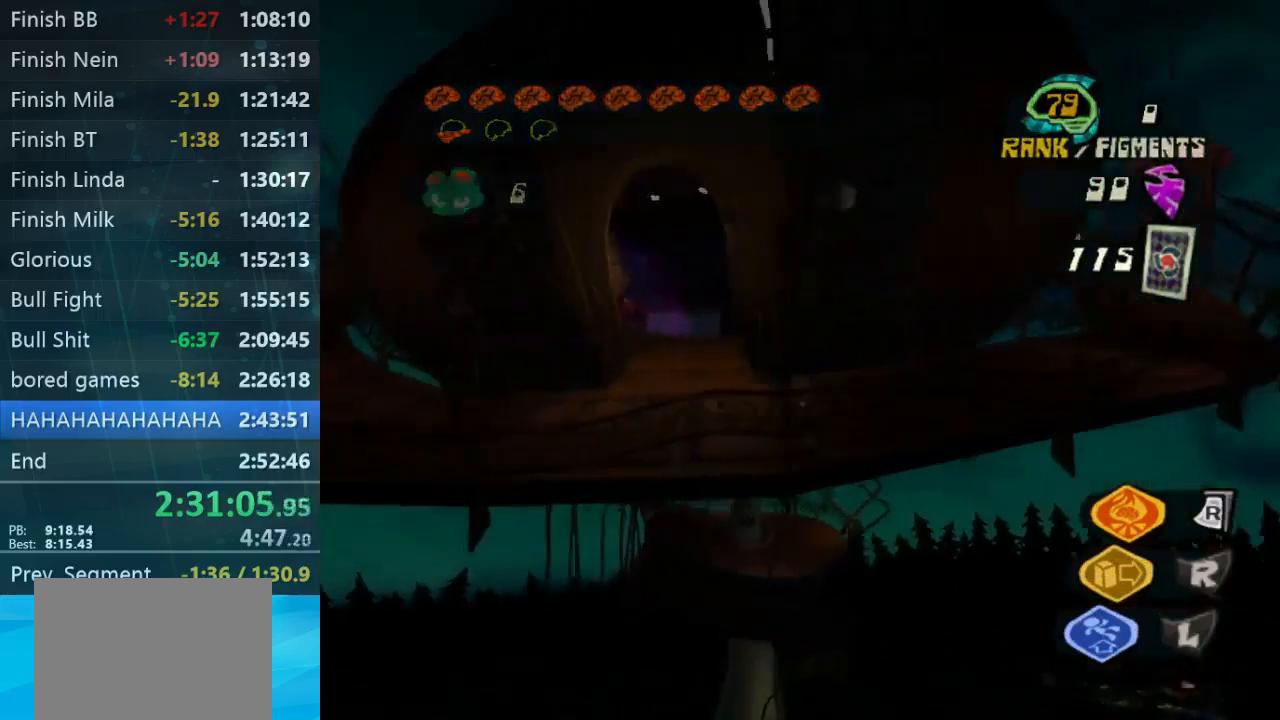
{"buttons": [], "left_stick": "up", "right_stick": "center", "button_events": [[33, "L2", "up"]]}
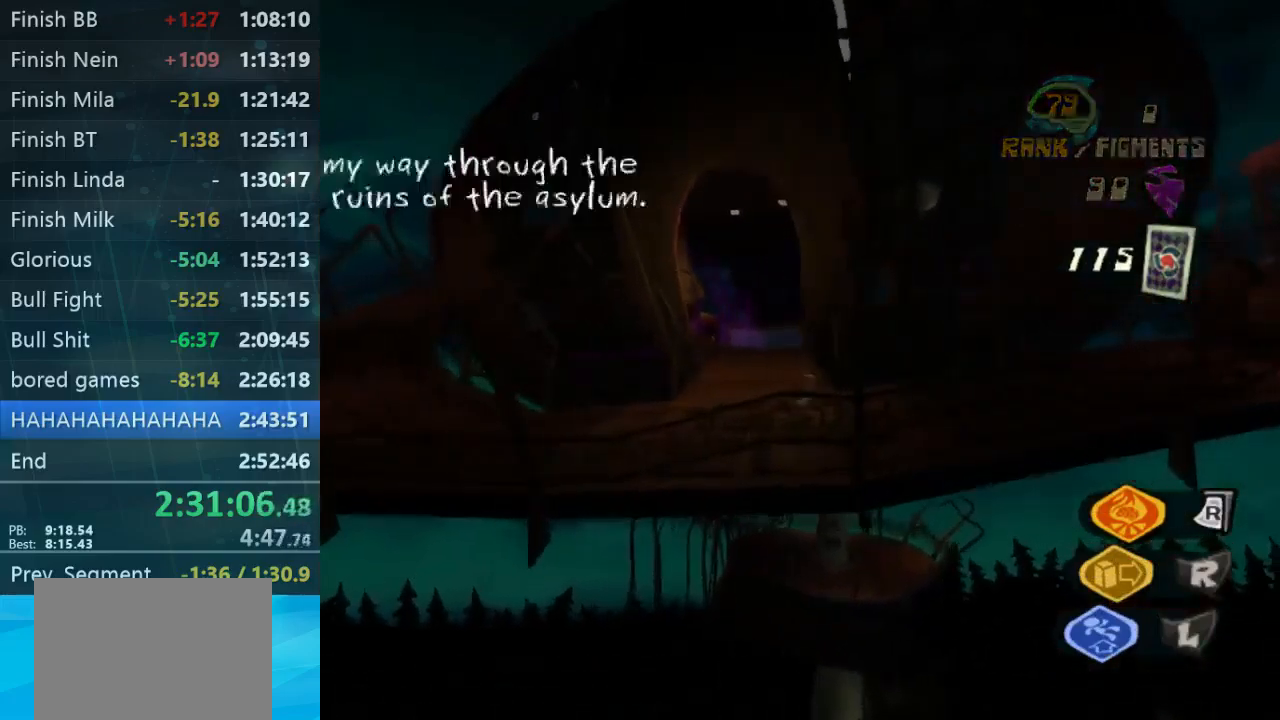
{"buttons": ["L2"], "left_stick": "up", "right_stick": "center", "button_events": [[100, "L2", "down"]]}
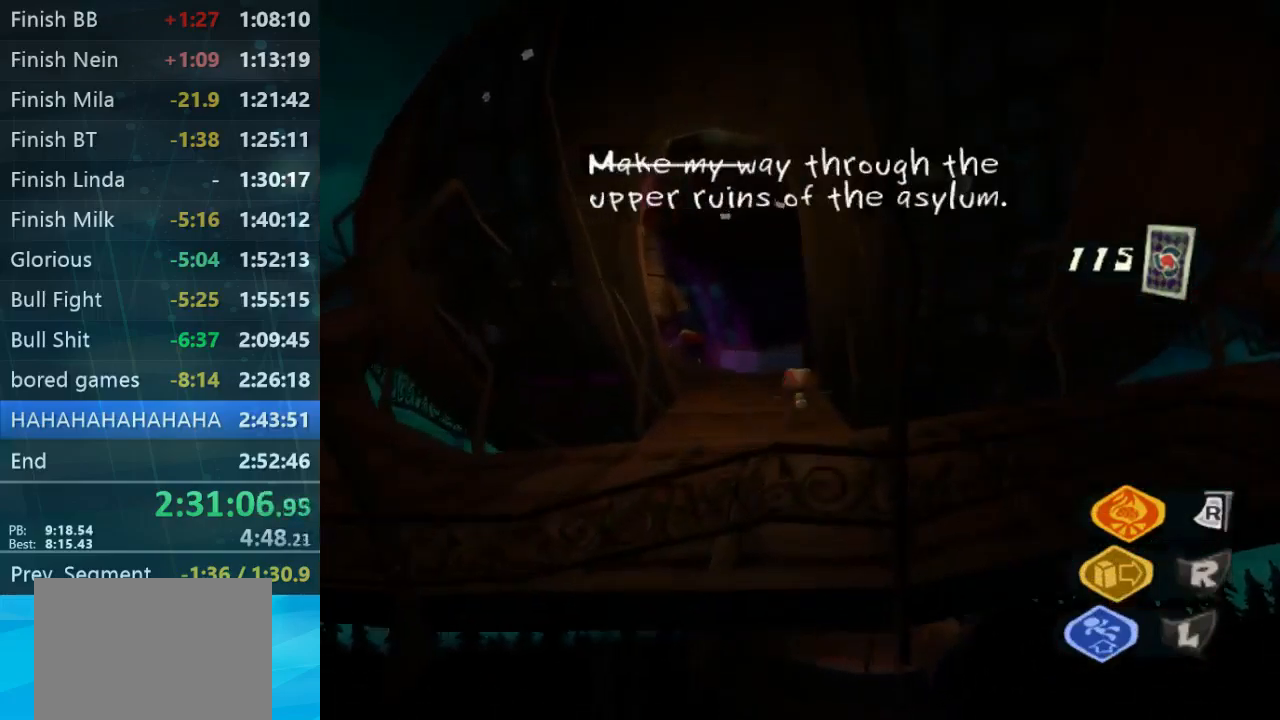
{"buttons": ["L2"], "left_stick": "up", "right_stick": "center", "button_events": []}
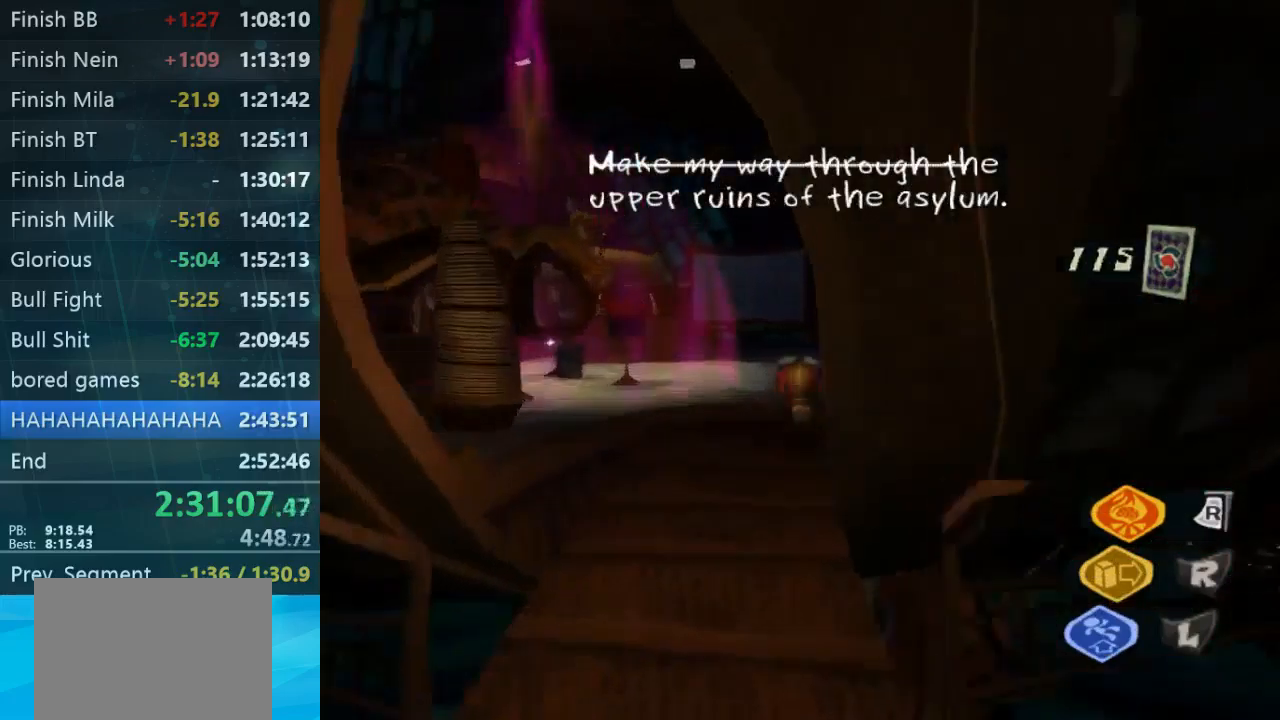
{"buttons": [], "left_stick": "up", "right_stick": "center", "button_events": [[33, "L2", "up"]]}
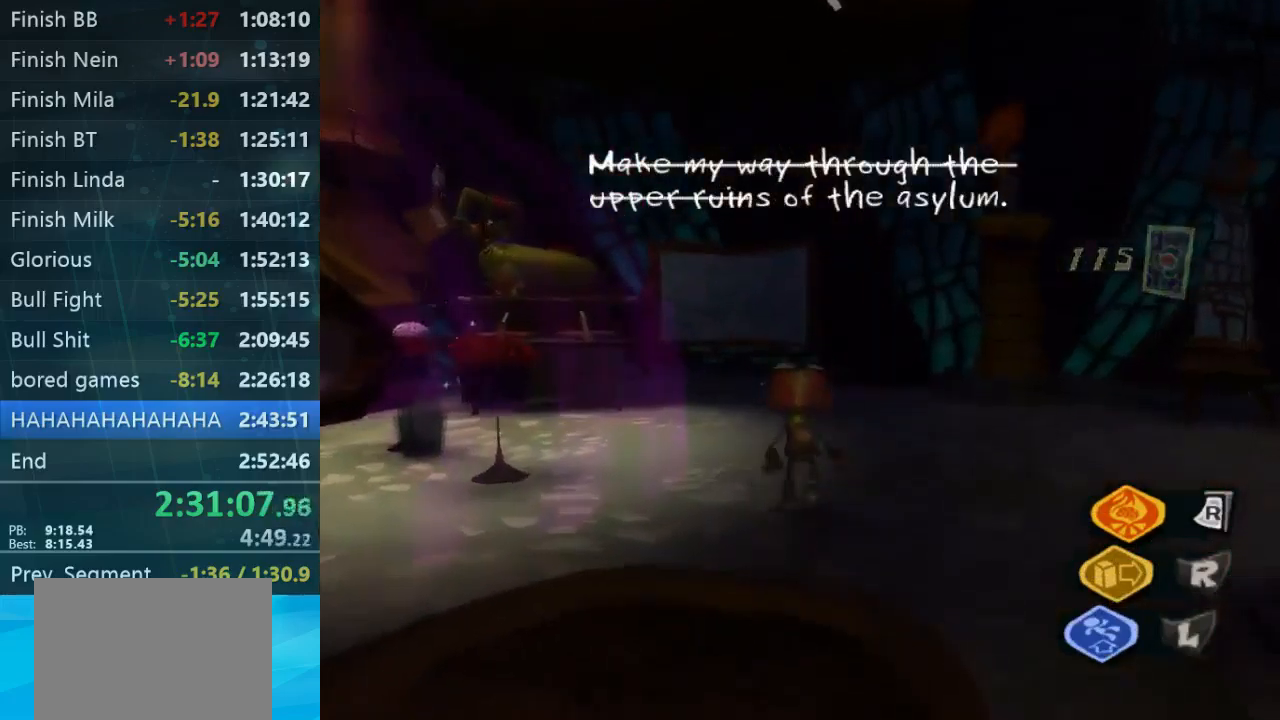
{"buttons": [], "left_stick": "up-right", "right_stick": "left", "button_events": []}
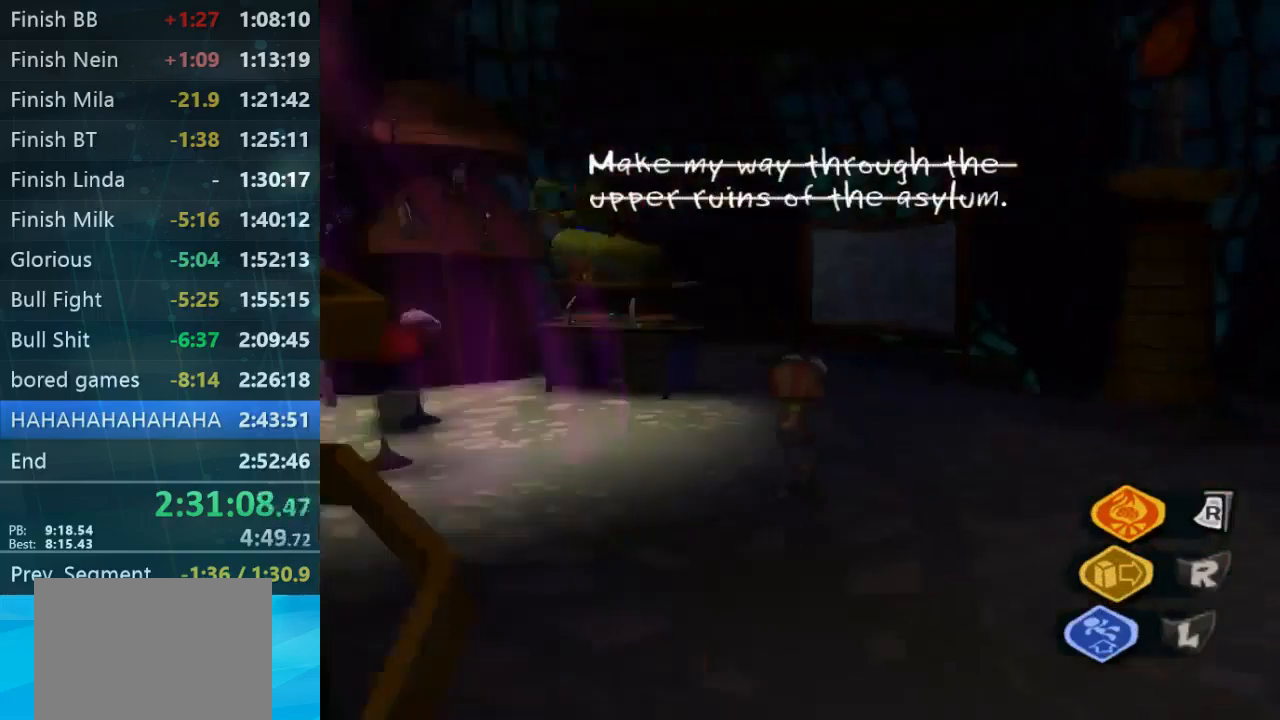
{"buttons": [], "left_stick": "center", "right_stick": "center", "button_events": []}
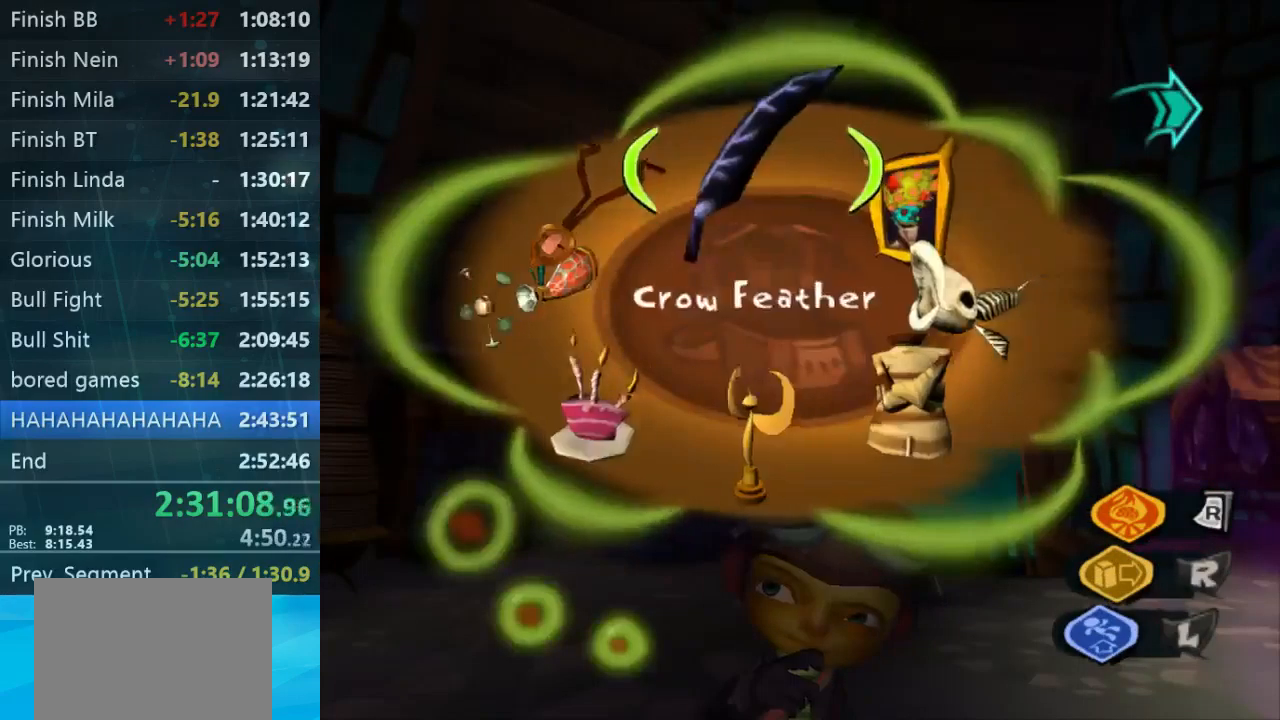
{"buttons": [], "left_stick": "center", "right_stick": "center", "button_events": []}
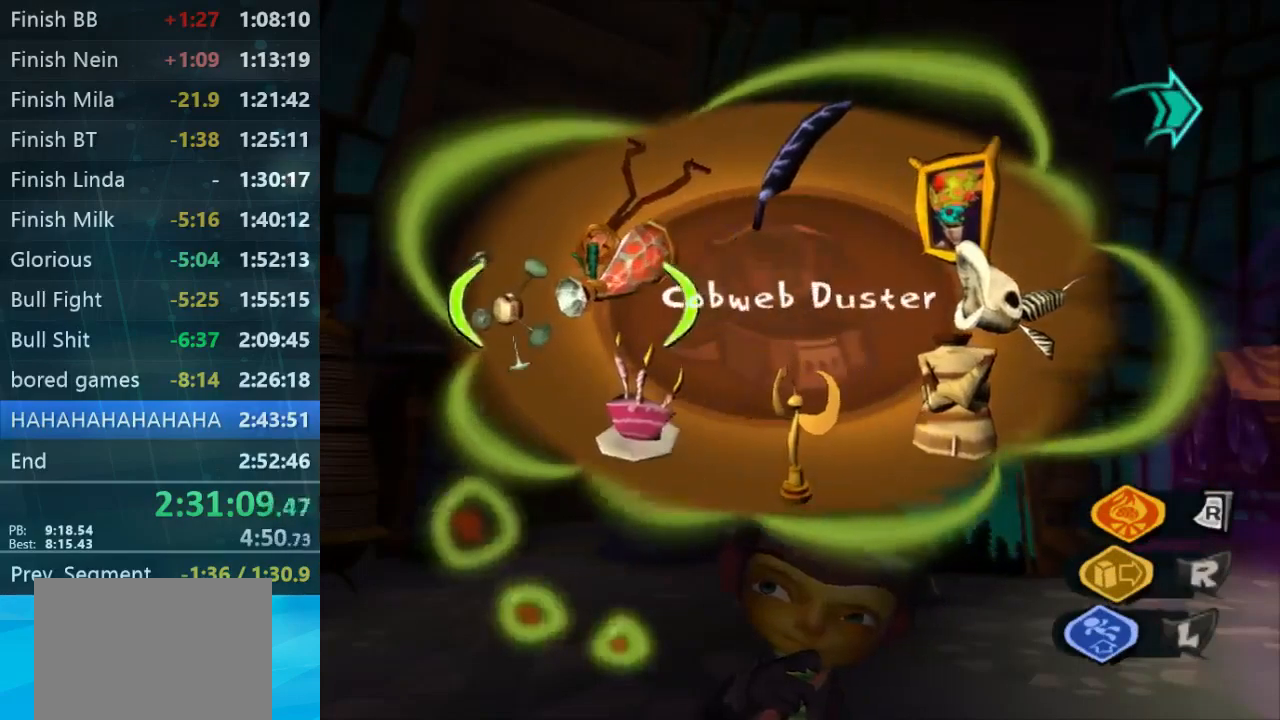
{"buttons": [], "left_stick": "center", "right_stick": "center", "button_events": []}
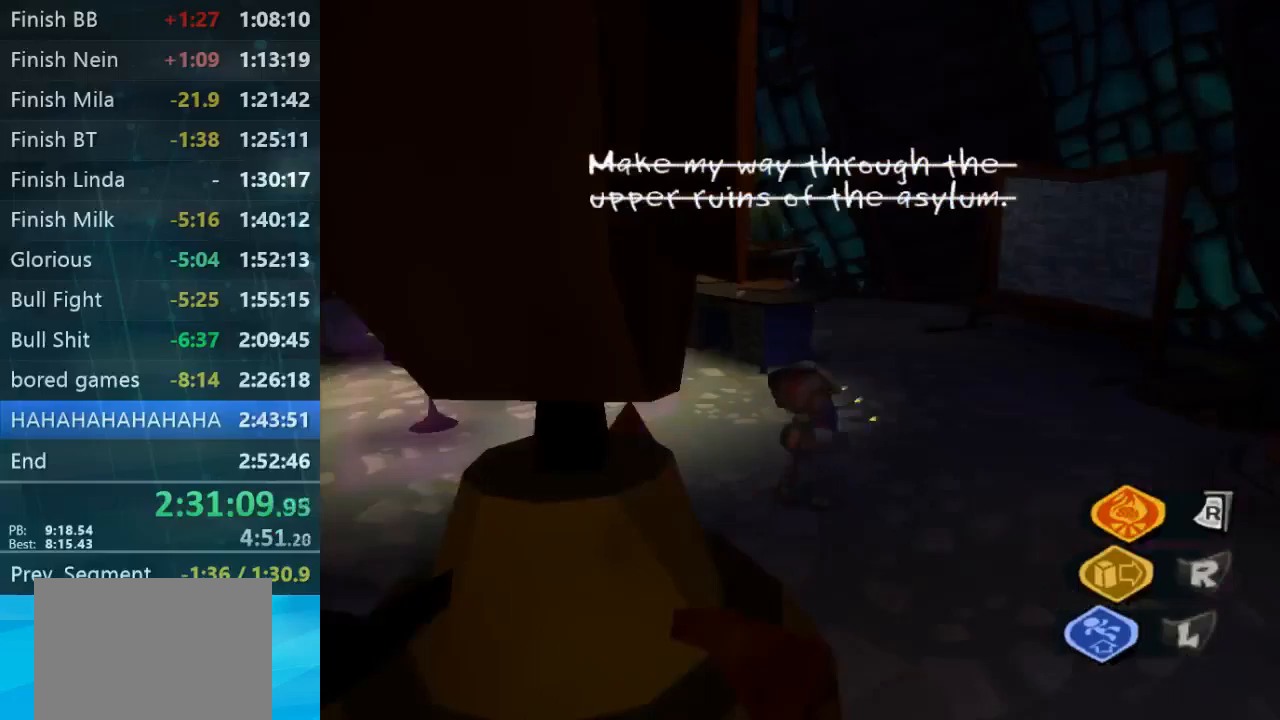
{"buttons": [], "left_stick": "up-right", "right_stick": "left", "button_events": []}
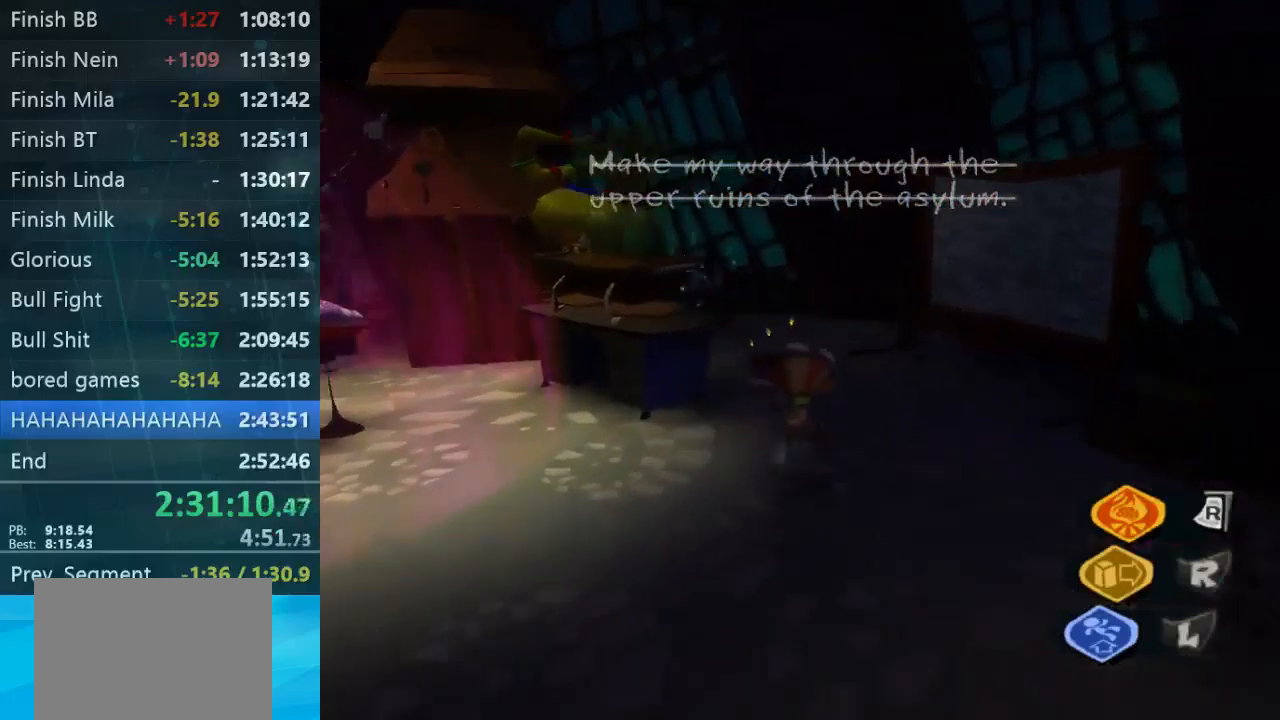
{"buttons": [], "left_stick": "up-right", "right_stick": "up-left", "button_events": []}
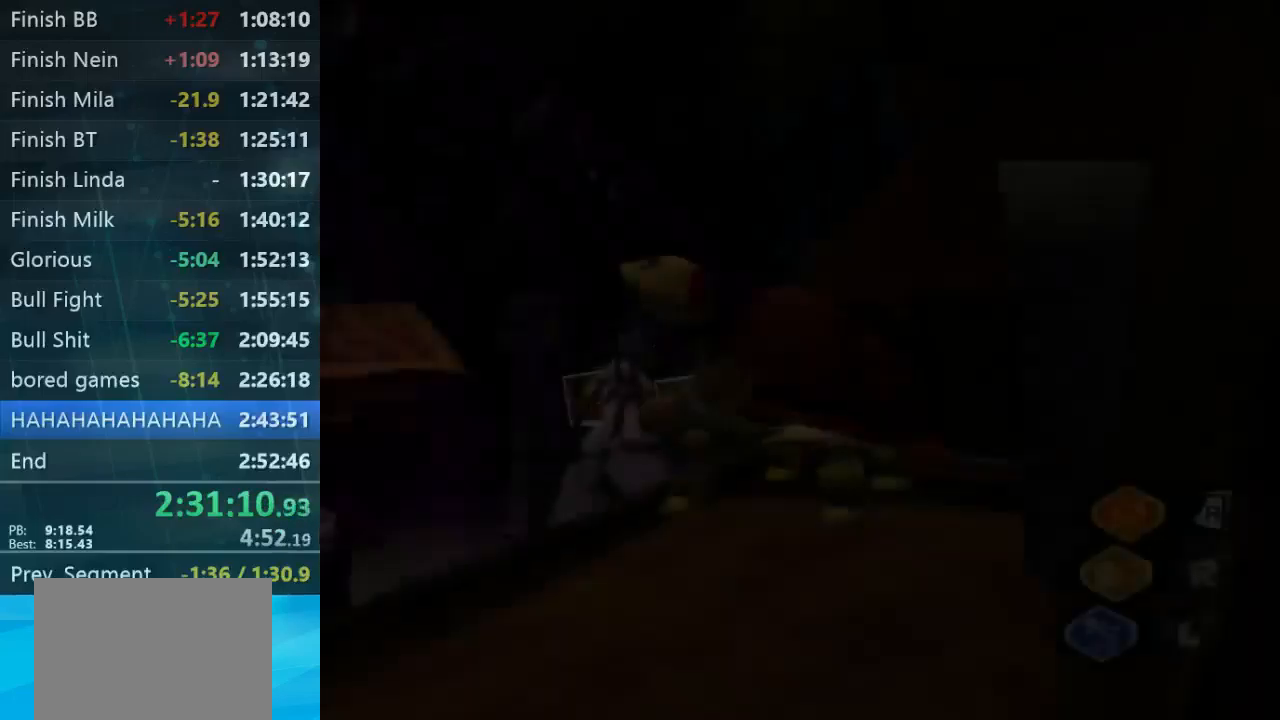
{"buttons": [], "left_stick": "center", "right_stick": "center", "button_events": []}
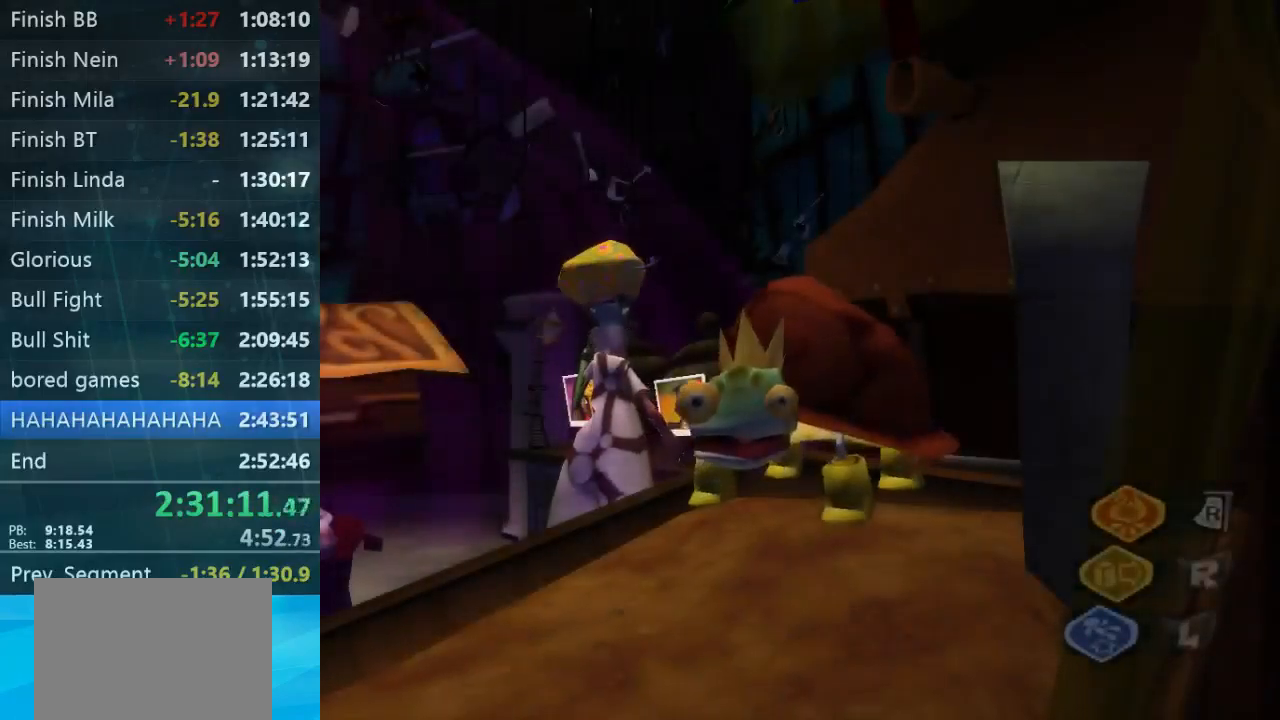
{"buttons": [], "left_stick": "center", "right_stick": "center", "button_events": []}
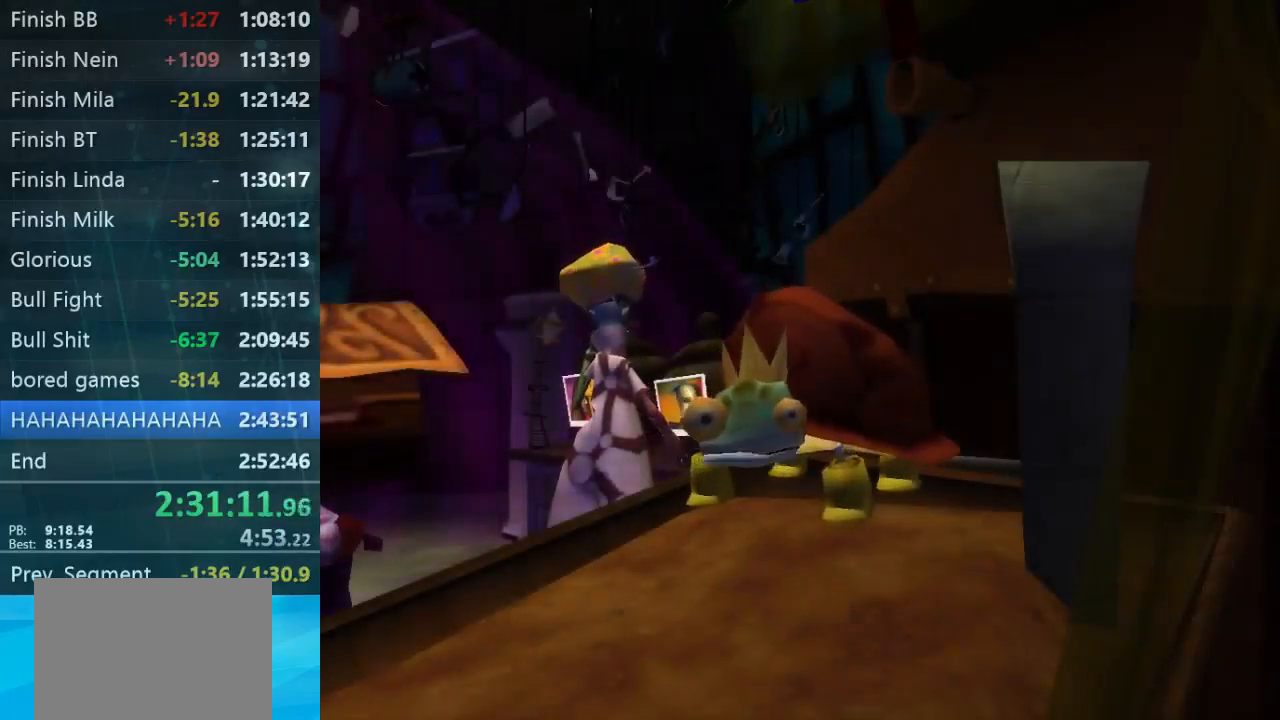
{"buttons": [], "left_stick": "center", "right_stick": "center", "button_events": []}
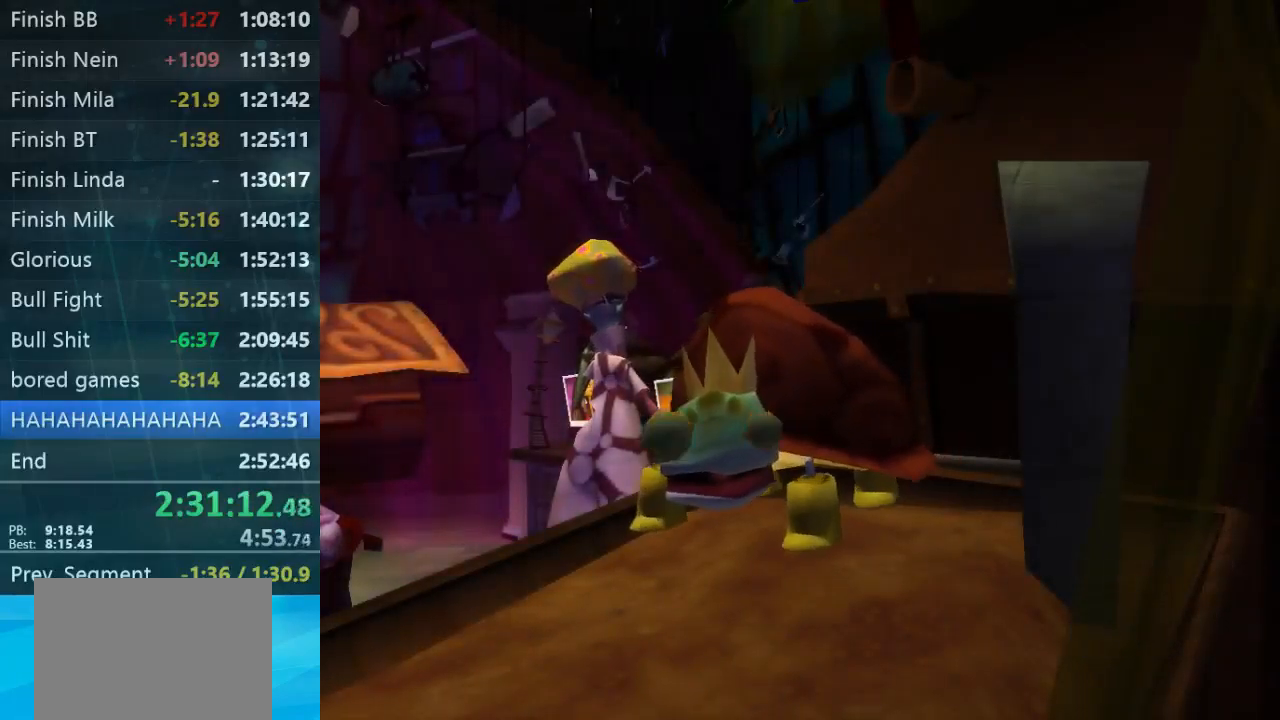
{"buttons": [], "left_stick": "center", "right_stick": "center", "button_events": []}
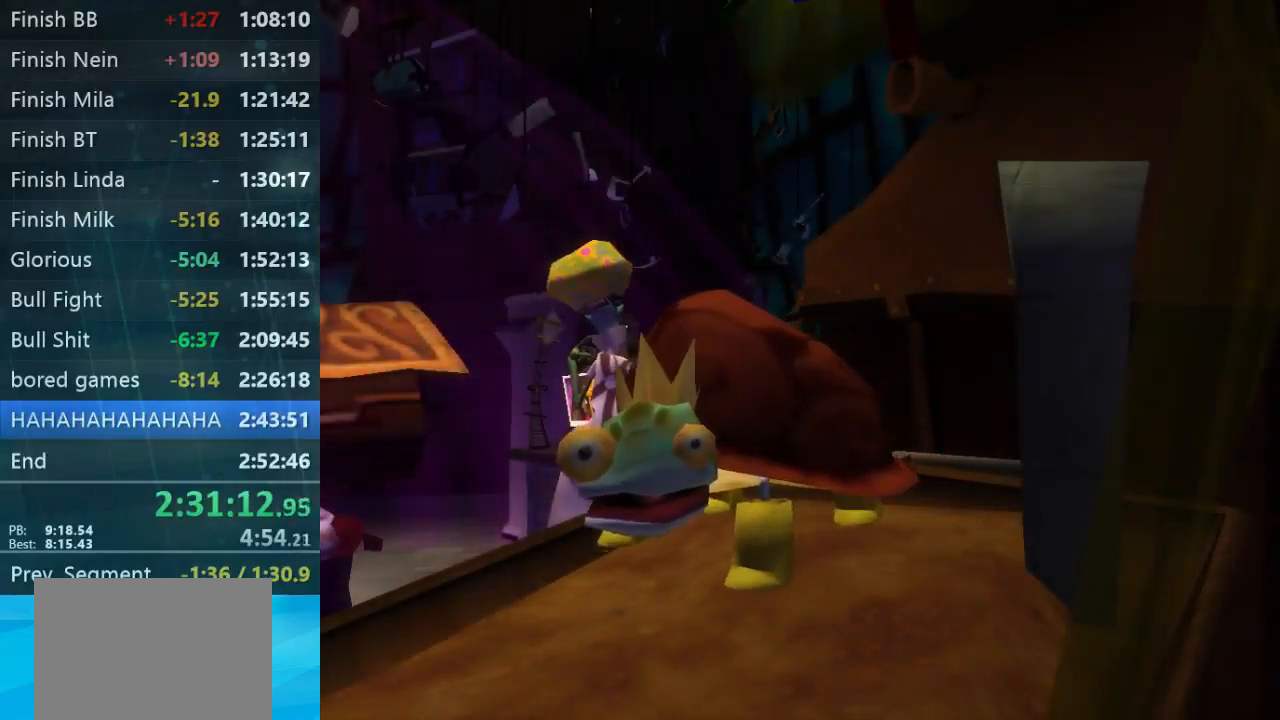
{"buttons": [], "left_stick": "center", "right_stick": "center", "button_events": []}
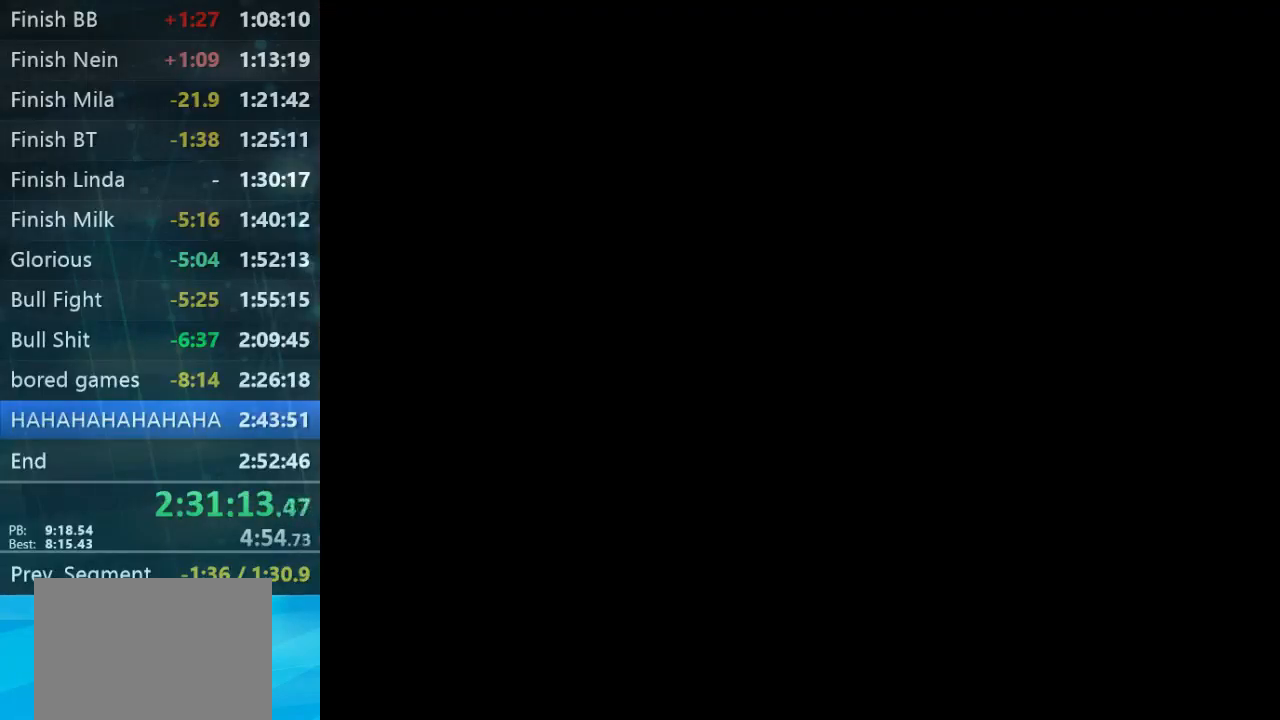
{"buttons": [], "left_stick": "up-right", "right_stick": "center", "button_events": []}
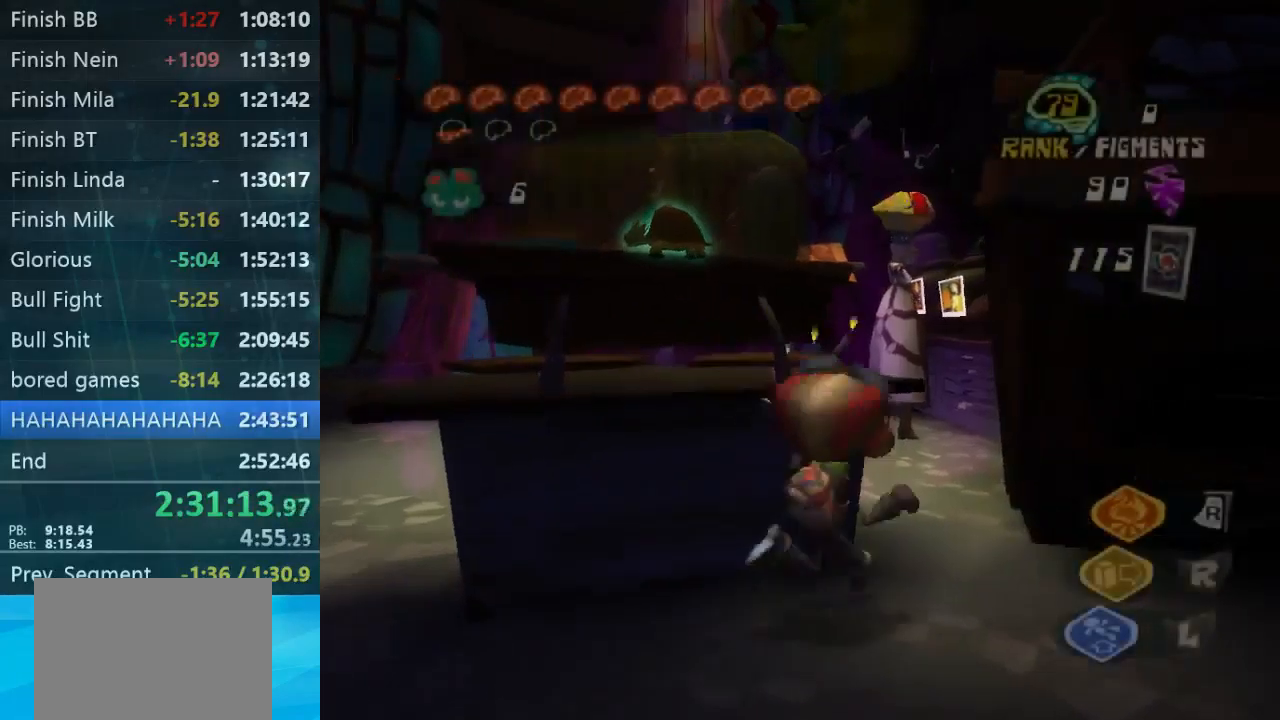
{"buttons": [], "left_stick": "down-left", "right_stick": "center", "button_events": []}
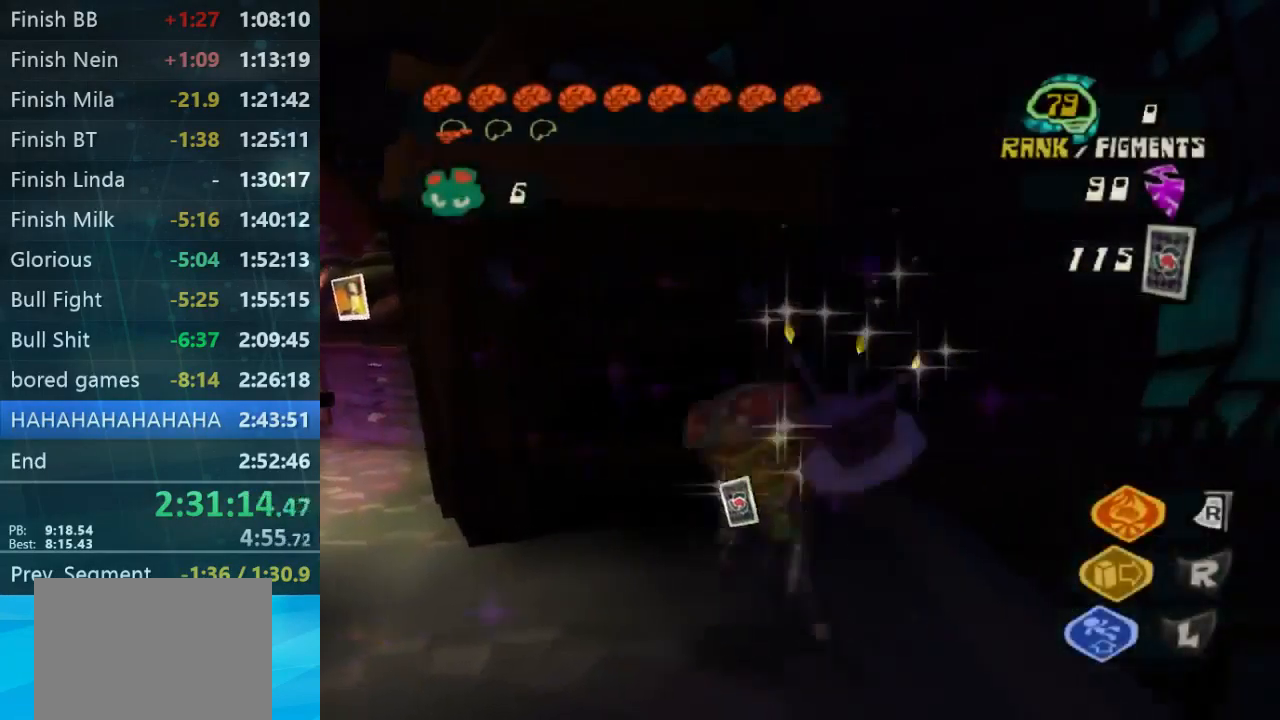
{"buttons": [], "left_stick": "left", "right_stick": "center", "button_events": []}
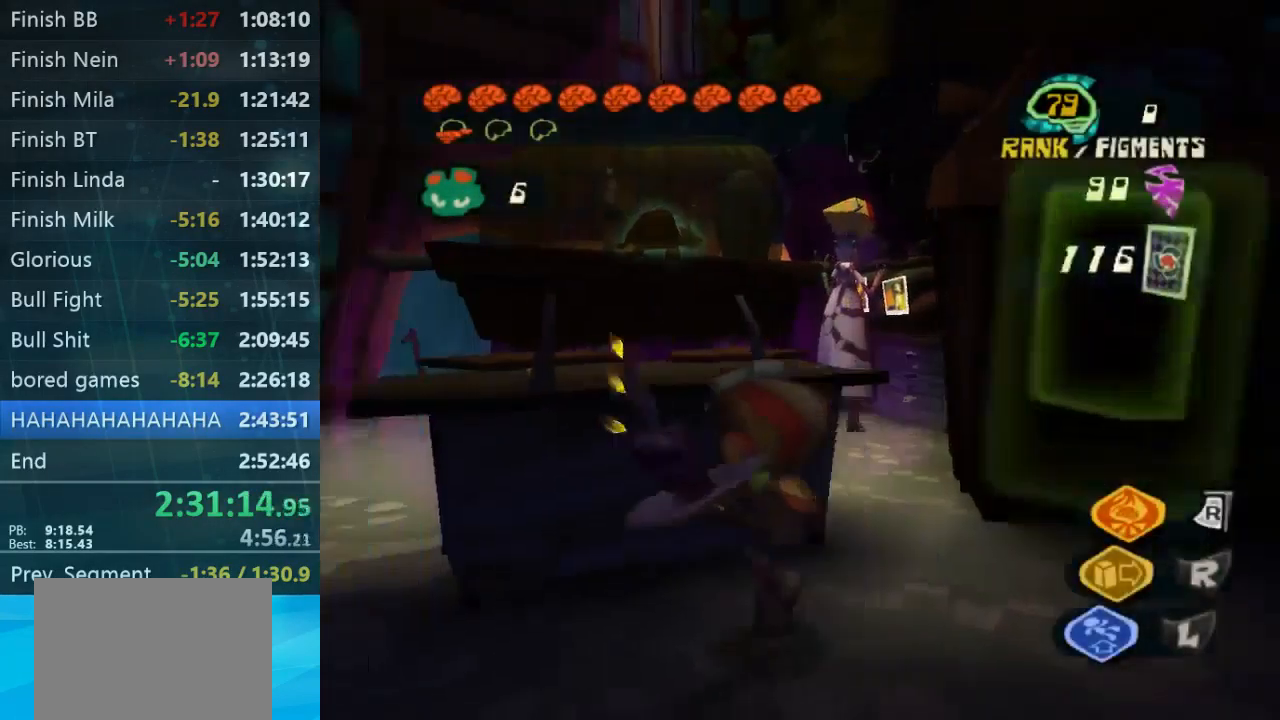
{"buttons": [], "left_stick": "center", "right_stick": "center", "button_events": []}